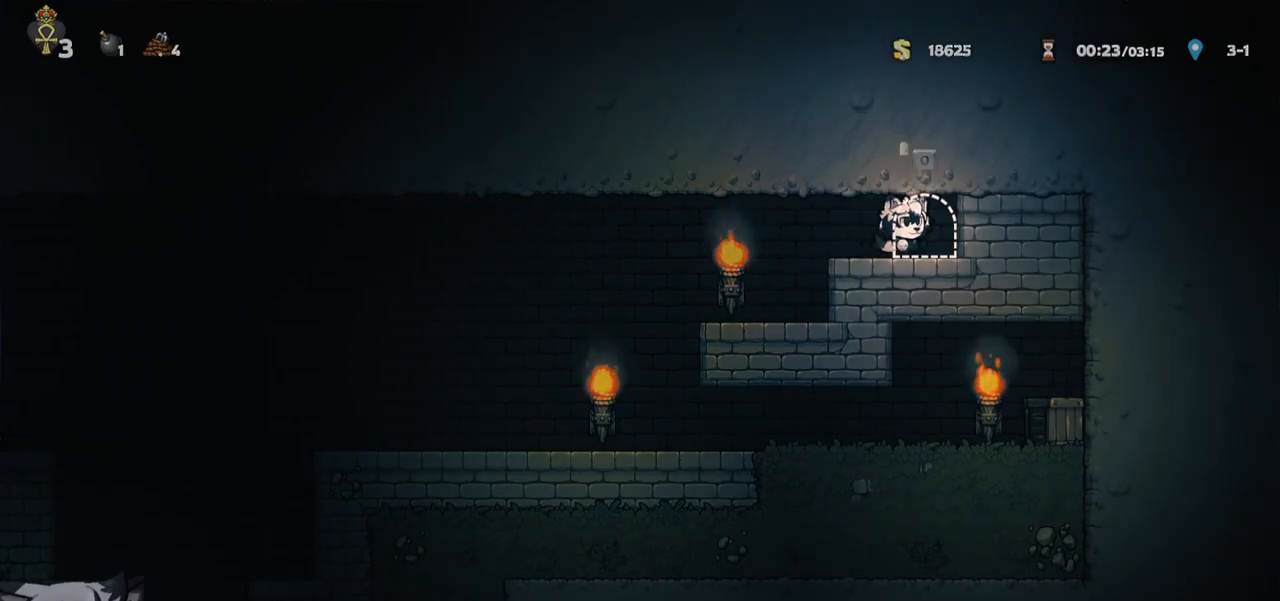
Gameplay with keyboard; each line is a JSON object with the keys held at the frame after it. "events" lists presses ("down") and releases ("up") of "a", "bomb", "d", "escape", "jump", "o", "ptt", "rope", "run", "s", "w" and "whip" between this image and that frame as [ms after this image, input, new state], when the widget could be followed in between. No other keys are recorded. Mouse input is not recorded. Key names are as the overlay labels them; some are game actions (e.g. jump) rather than physical keys.
{"keys": ["o"], "events": [[50, "d", "up"], [50, "o", "up"], [100, "o", "down"], [200, "o", "up"], [283, "o", "down"], [333, "o", "up"], [433, "o", "down"]]}
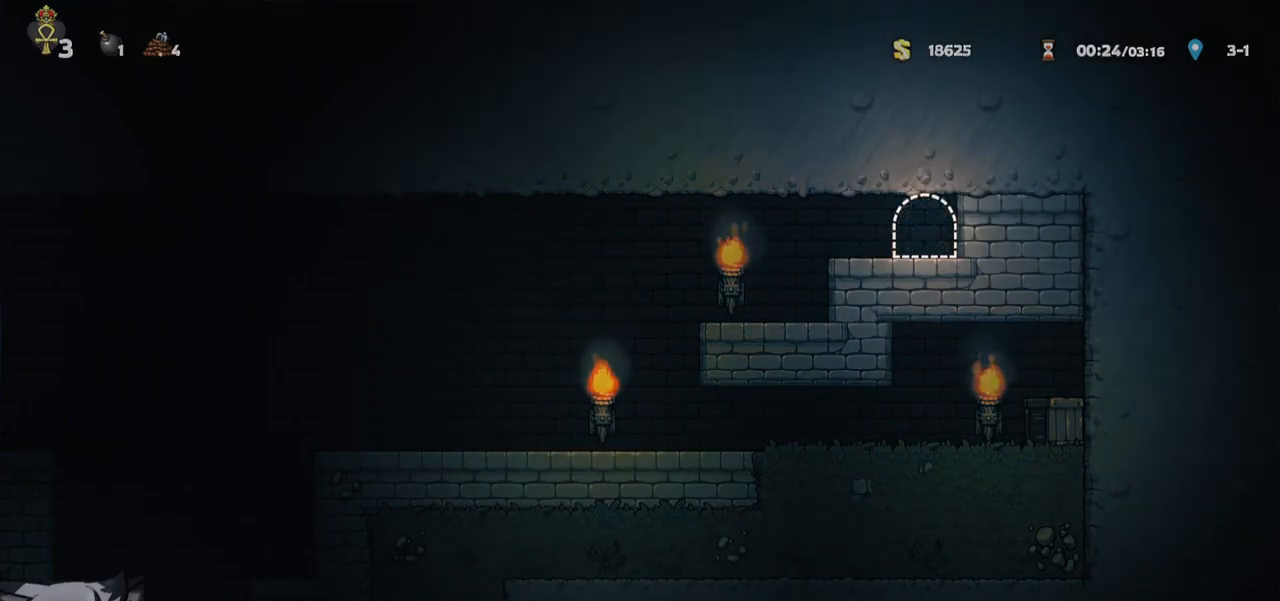
{"keys": [], "events": [[33, "o", "up"]]}
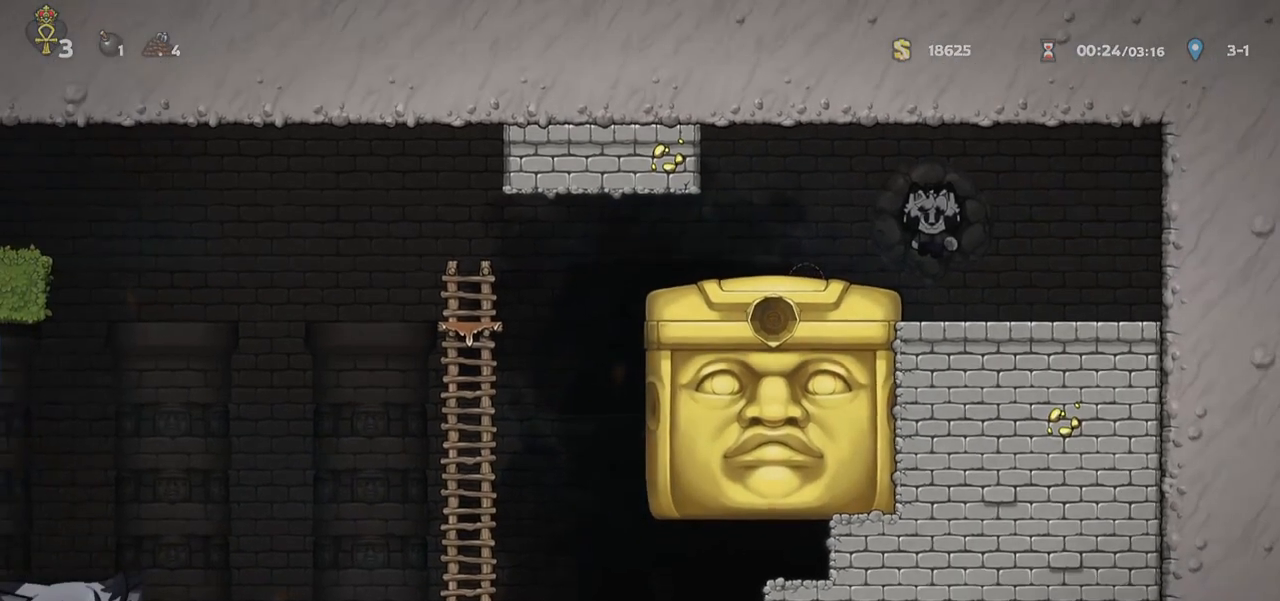
{"keys": ["a", "jump", "run"], "events": [[67, "d", "down"], [367, "d", "up"], [417, "a", "down"], [500, "jump", "down"], [500, "run", "down"]]}
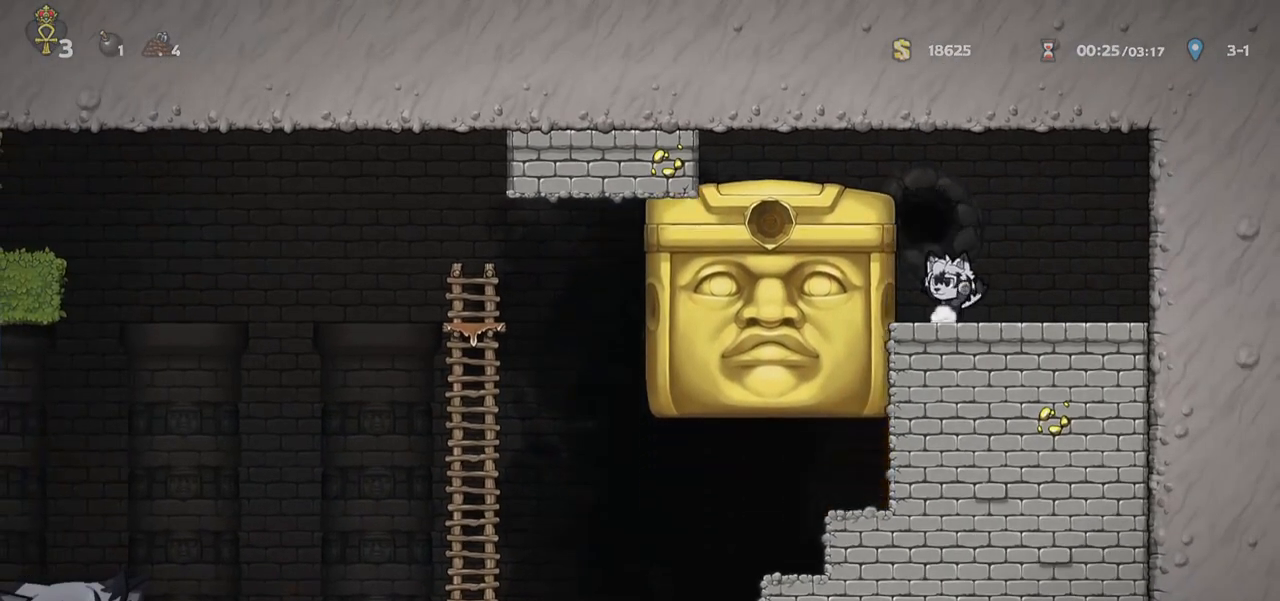
{"keys": ["a", "run", "whip"], "events": [[150, "jump", "up"], [483, "whip", "down"]]}
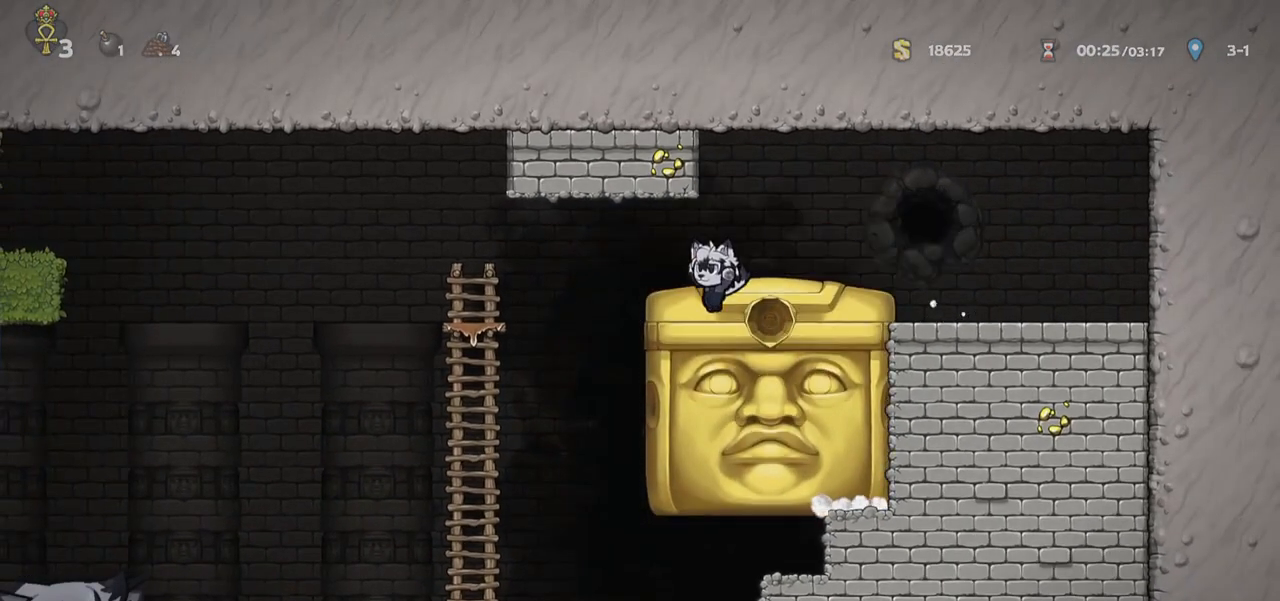
{"keys": [], "events": [[83, "whip", "up"], [167, "d", "down"], [217, "a", "up"], [217, "run", "up"], [267, "d", "up"]]}
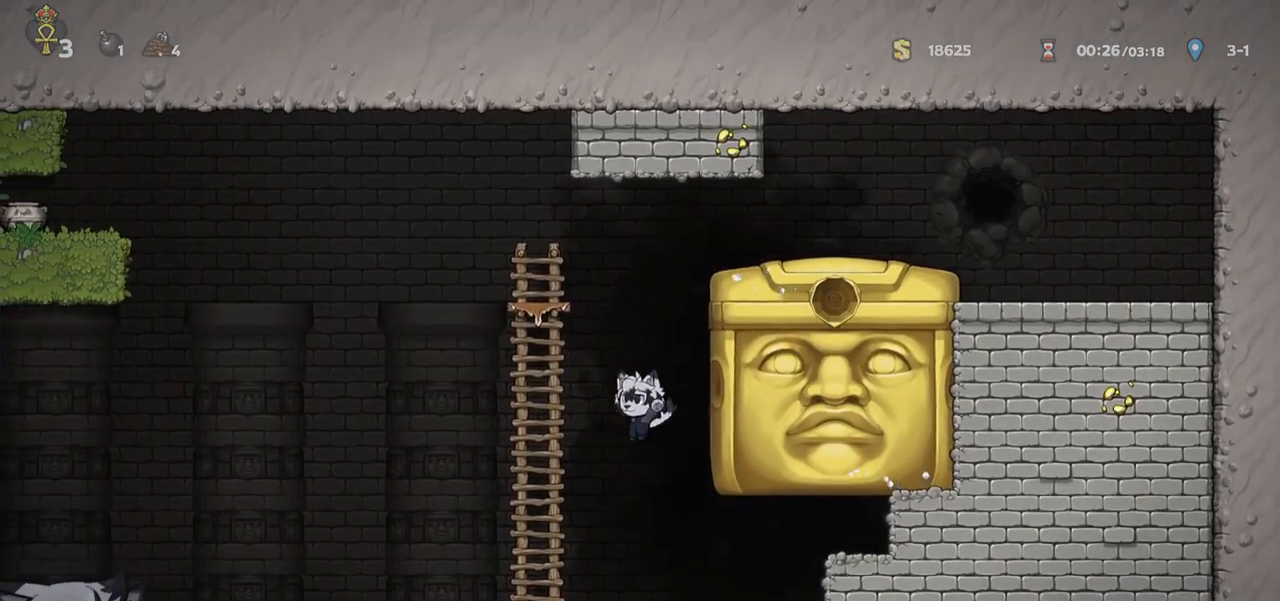
{"keys": ["a"], "events": [[50, "a", "down"], [50, "run", "down"], [467, "run", "up"]]}
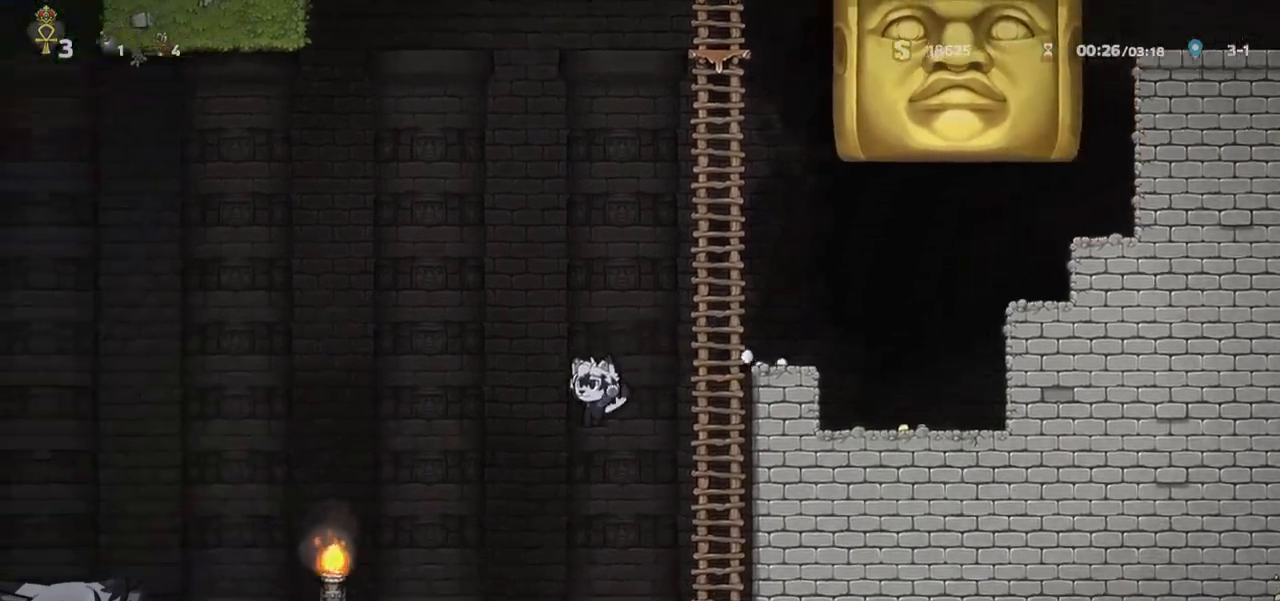
{"keys": [], "events": [[50, "run", "down"], [250, "run", "up"], [333, "a", "up"], [333, "d", "down"], [483, "d", "up"]]}
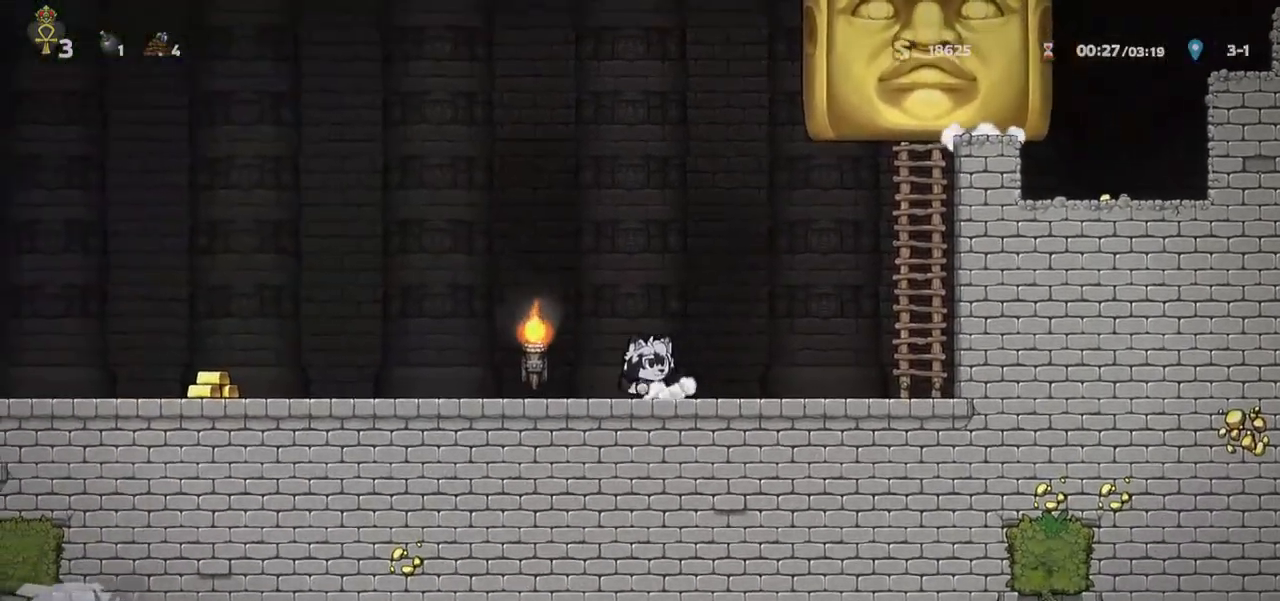
{"keys": ["a"], "events": [[167, "d", "down"], [217, "d", "up"], [500, "a", "down"]]}
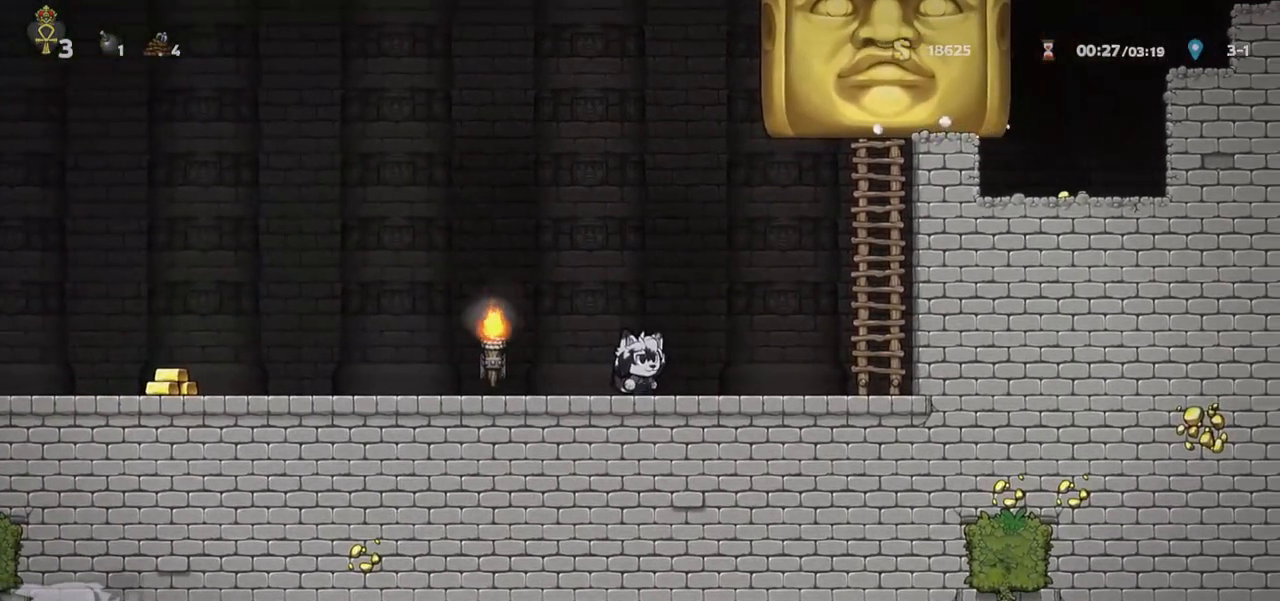
{"keys": [], "events": [[50, "a", "up"]]}
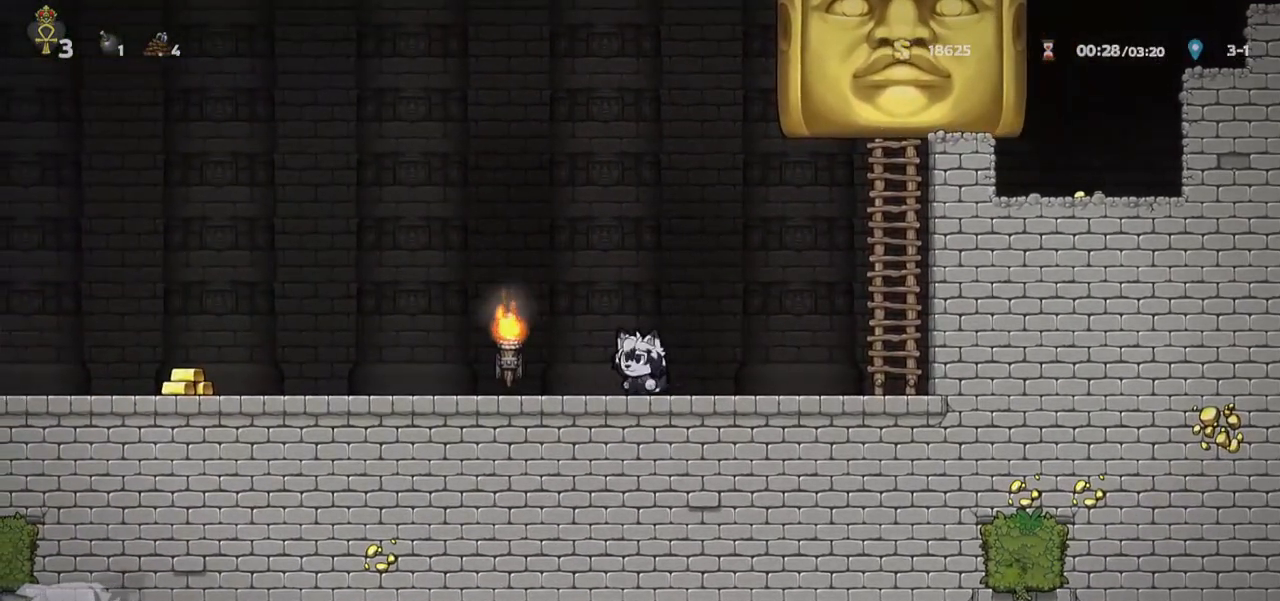
{"keys": [], "events": []}
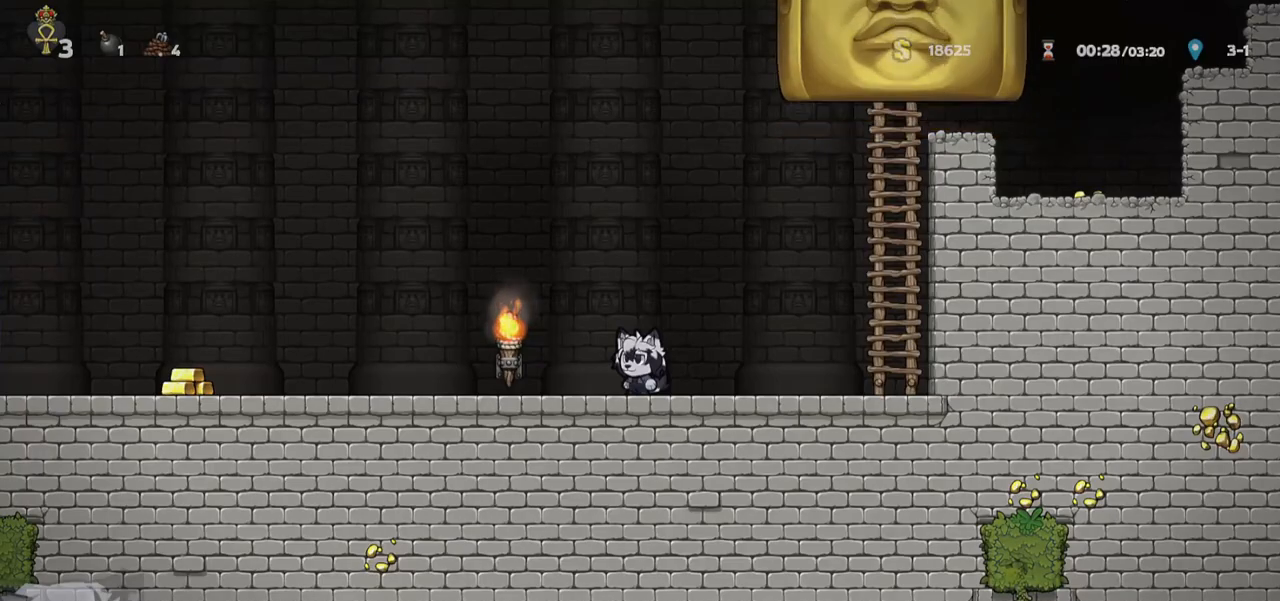
{"keys": [], "events": []}
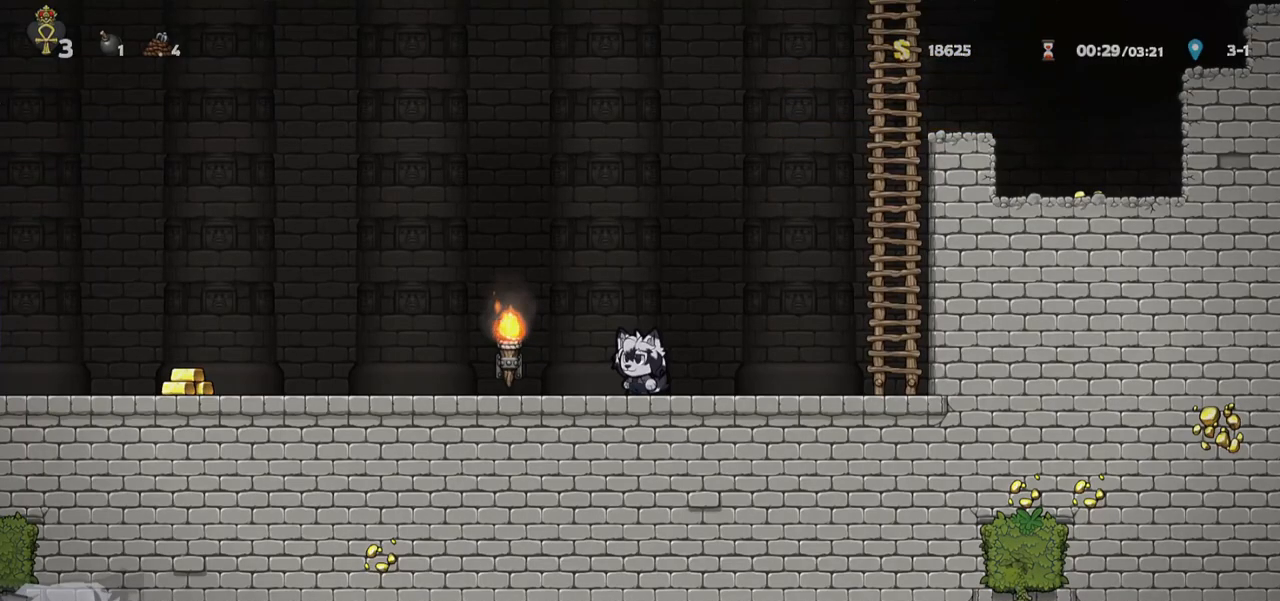
{"keys": ["d"], "events": [[33, "a", "down"], [133, "run", "down"], [417, "d", "down"], [417, "run", "up"], [467, "a", "up"]]}
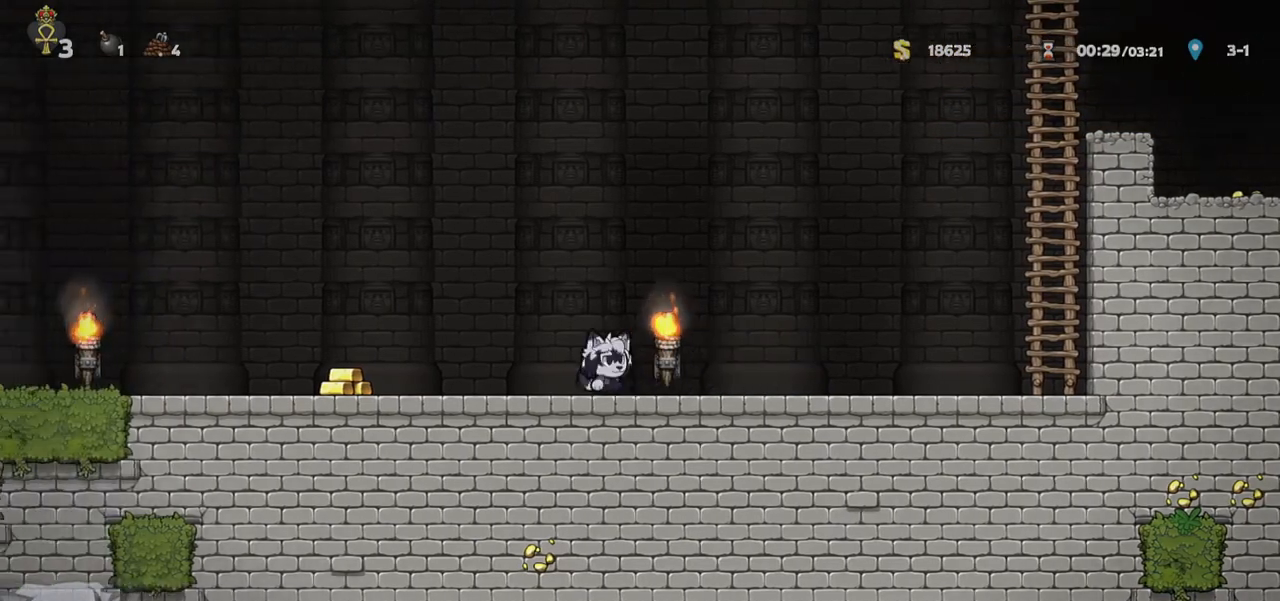
{"keys": ["d", "run"], "events": [[67, "d", "up"], [250, "d", "down"], [250, "run", "down"]]}
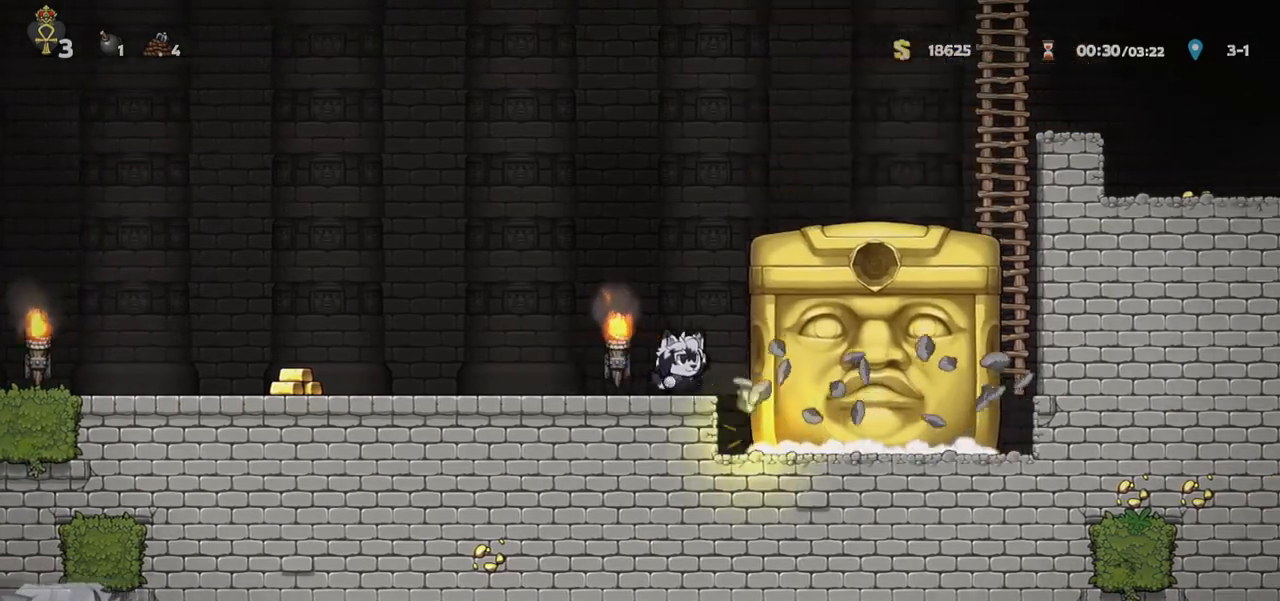
{"keys": ["a"], "events": [[167, "run", "up"], [317, "d", "up"], [400, "a", "down"]]}
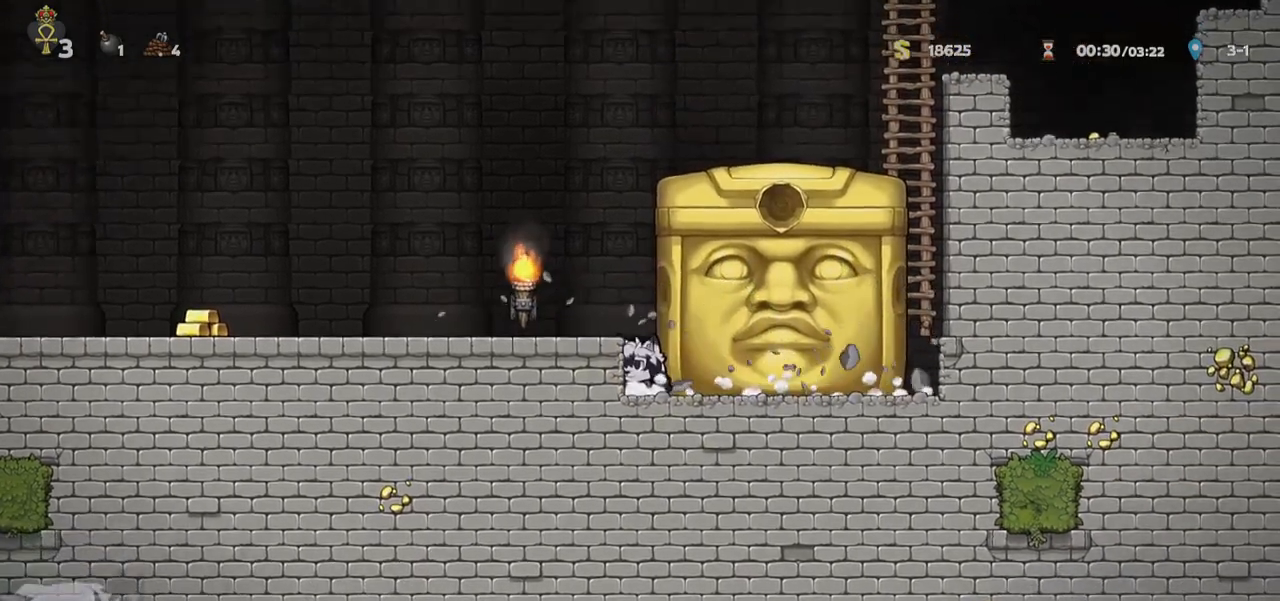
{"keys": [], "events": [[133, "a", "up"]]}
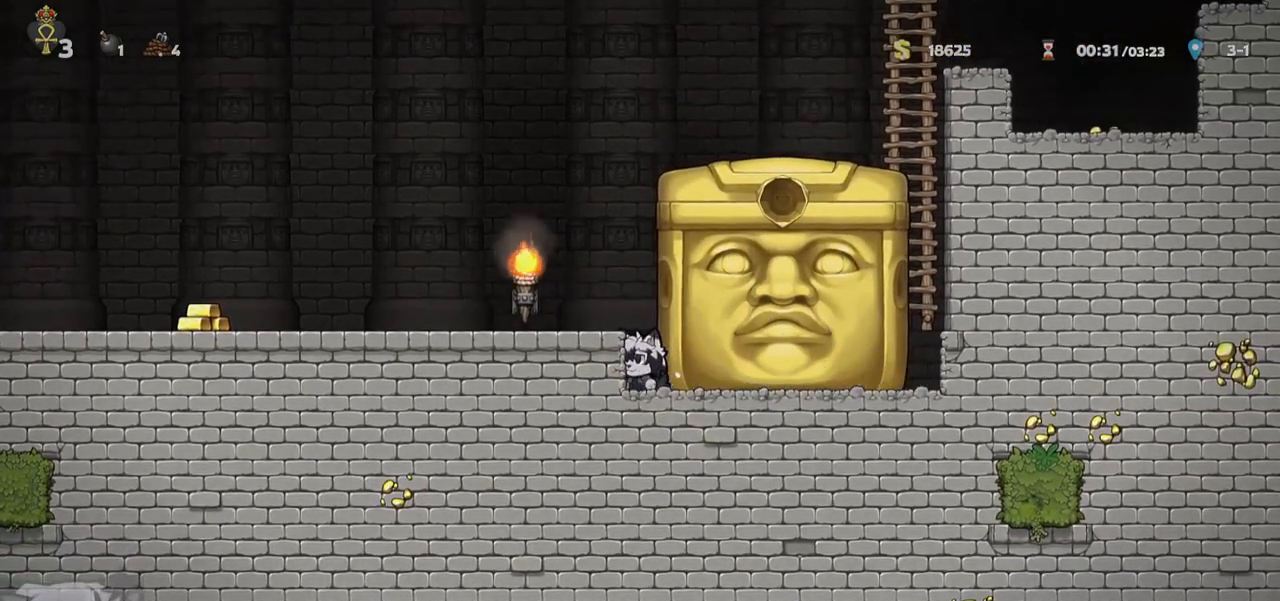
{"keys": ["d", "run"], "events": [[483, "d", "down"], [483, "run", "down"]]}
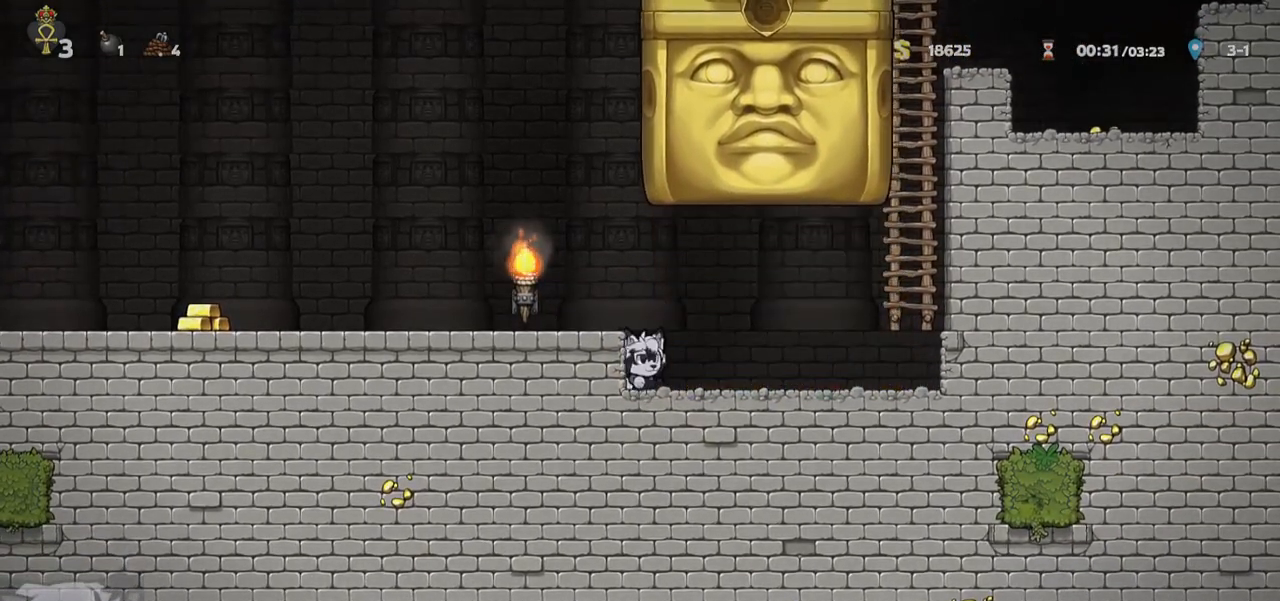
{"keys": ["d", "run"], "events": []}
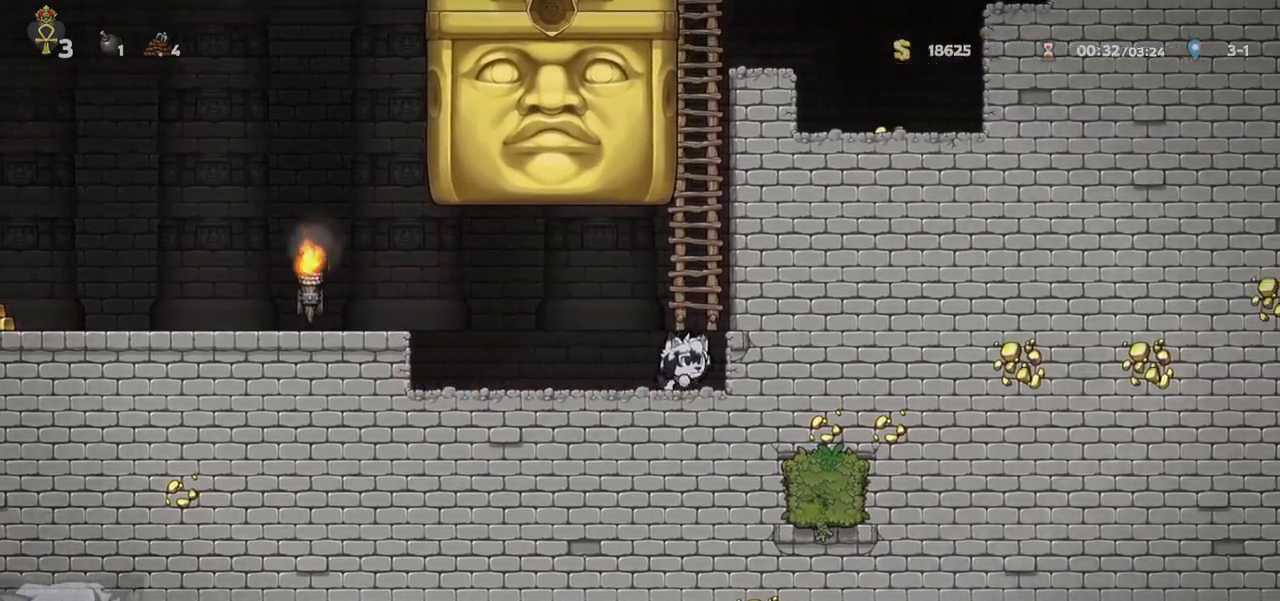
{"keys": ["a"], "events": [[133, "run", "up"], [233, "d", "up"], [400, "a", "down"]]}
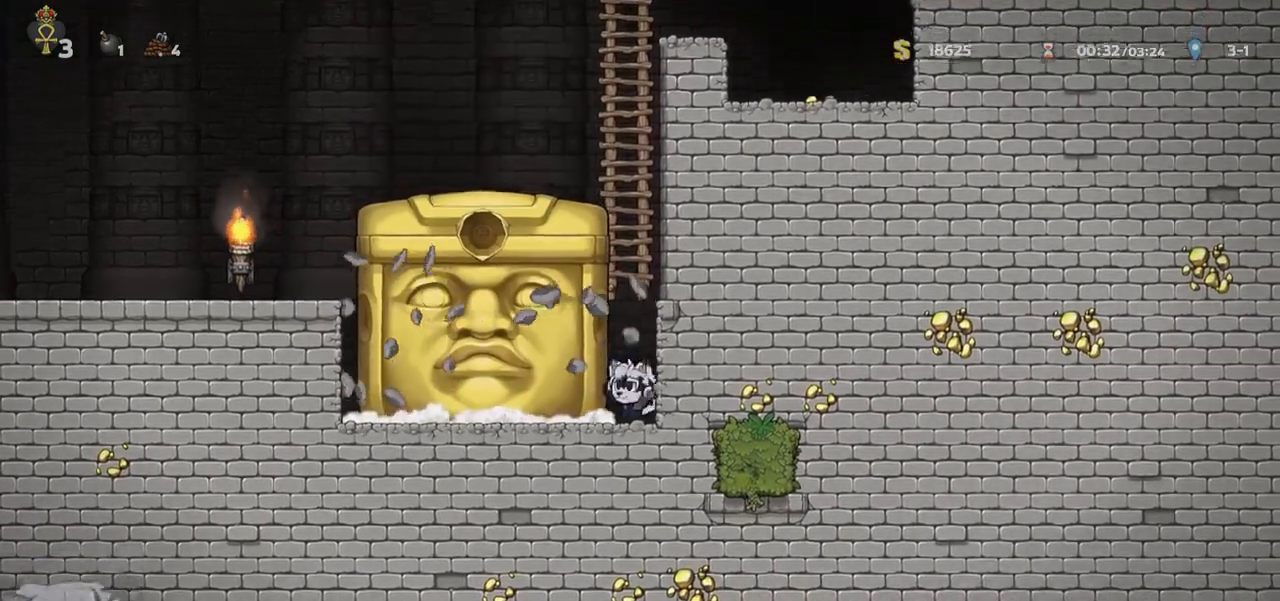
{"keys": ["a"], "events": []}
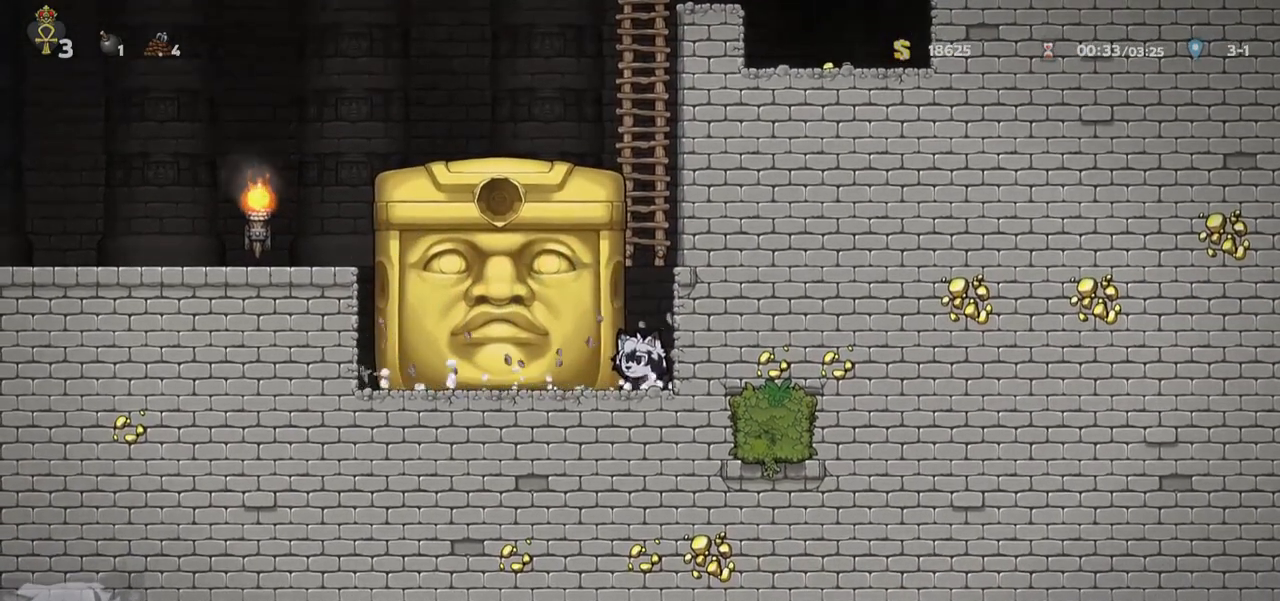
{"keys": ["a"], "events": []}
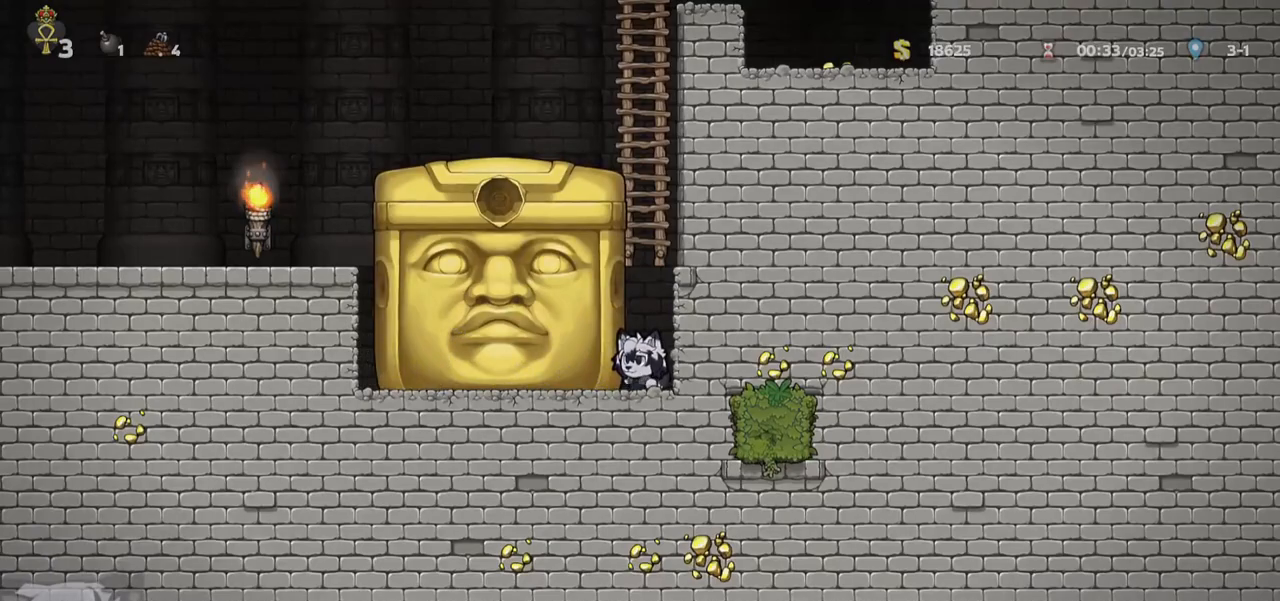
{"keys": ["d", "run"], "events": [[350, "d", "down"], [367, "a", "up"], [467, "run", "down"]]}
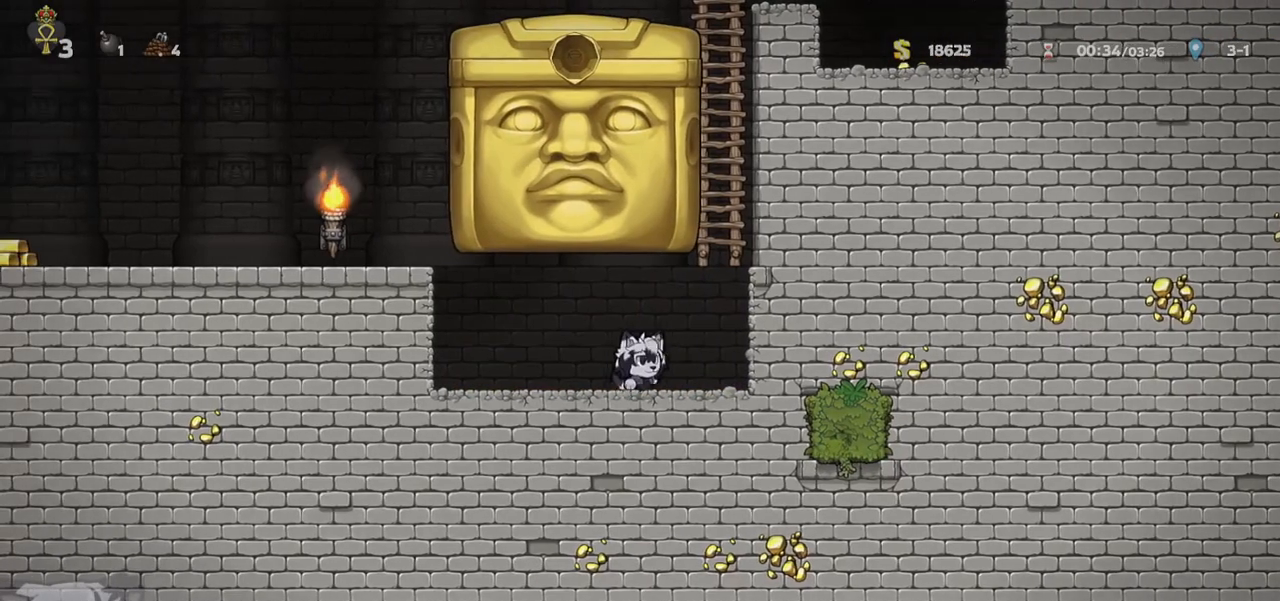
{"keys": ["d"], "events": [[150, "run", "up"]]}
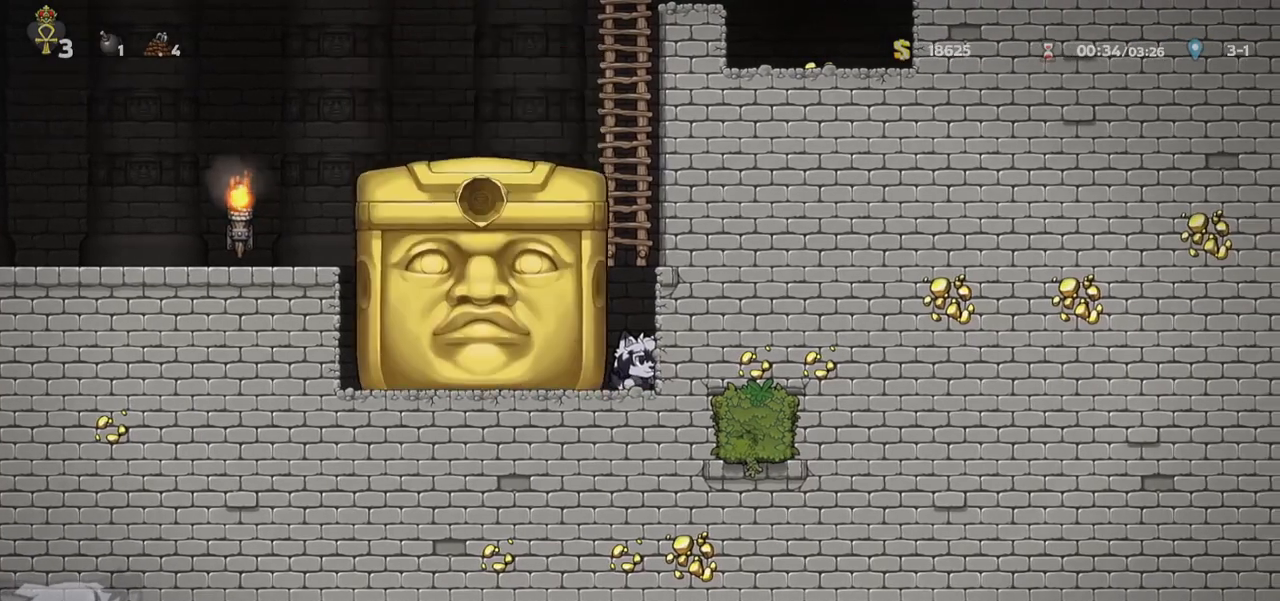
{"keys": ["a"], "events": [[167, "d", "up"], [217, "a", "down"]]}
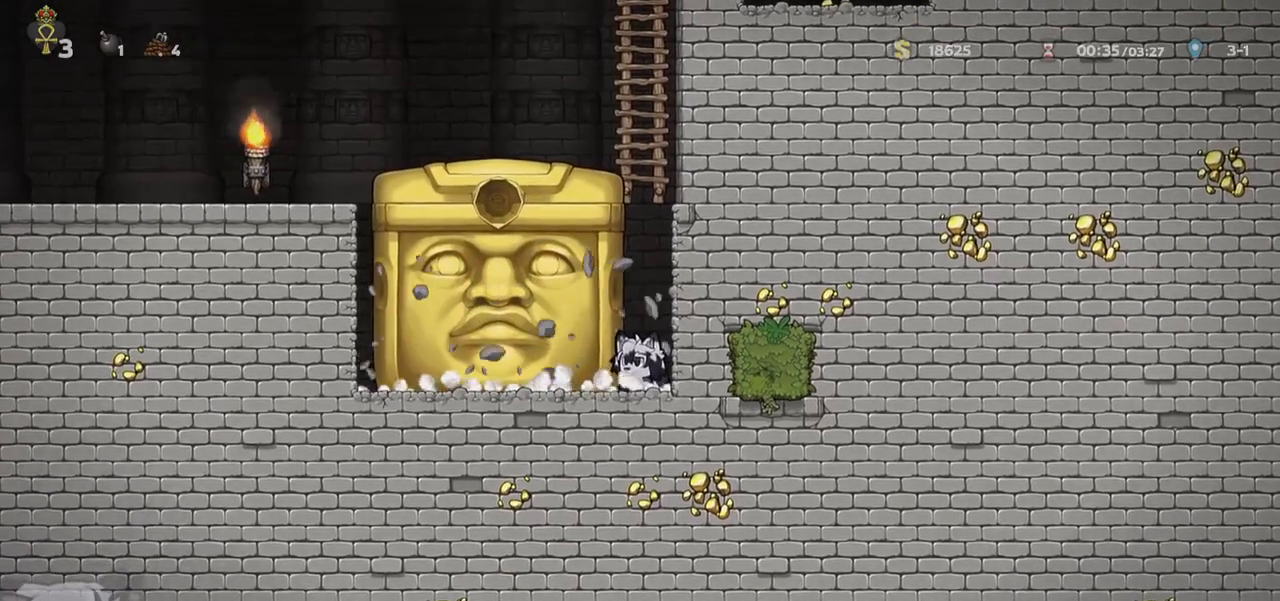
{"keys": ["a"], "events": []}
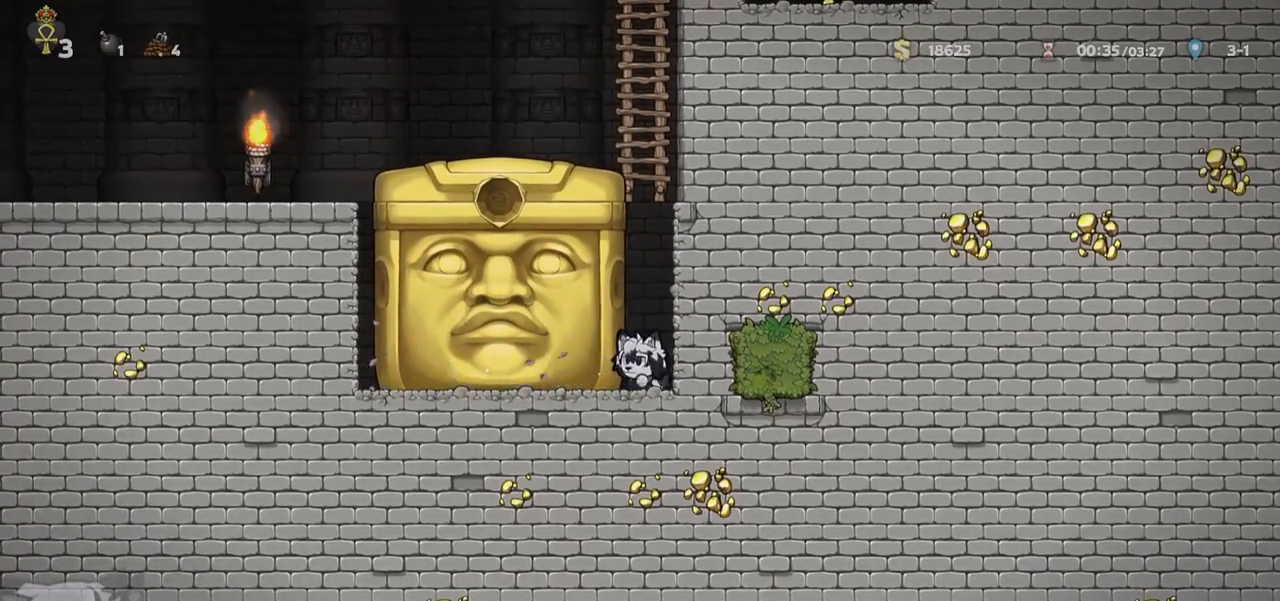
{"keys": ["a"], "events": []}
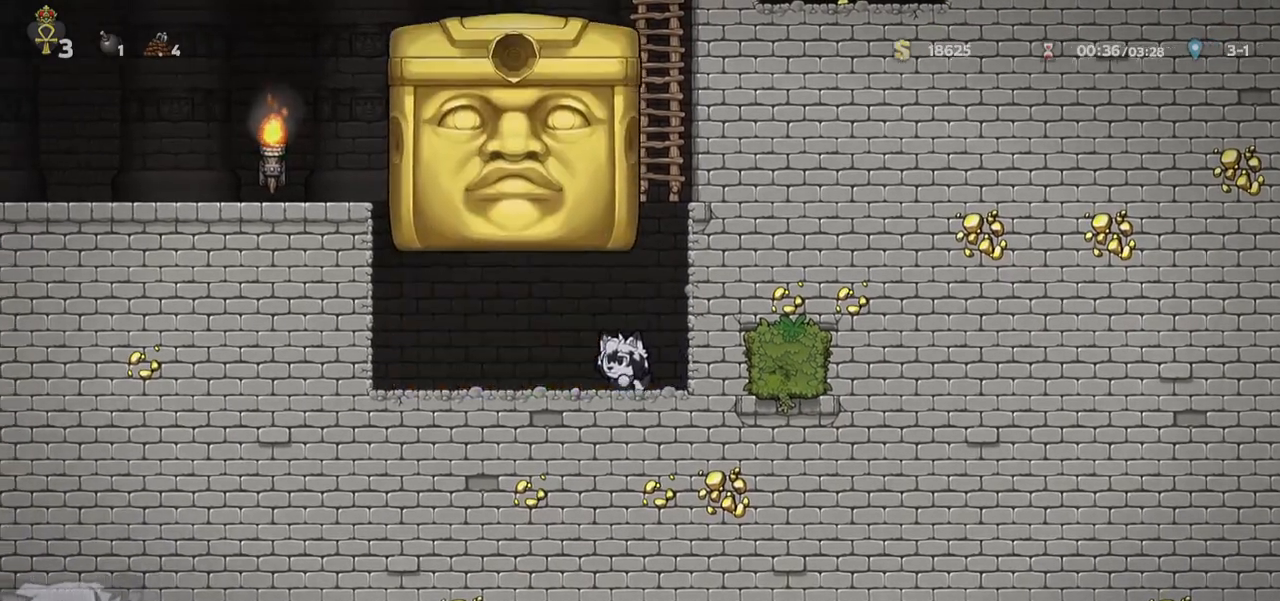
{"keys": ["d"], "events": [[117, "a", "up"], [117, "d", "down"], [217, "run", "down"], [333, "run", "up"]]}
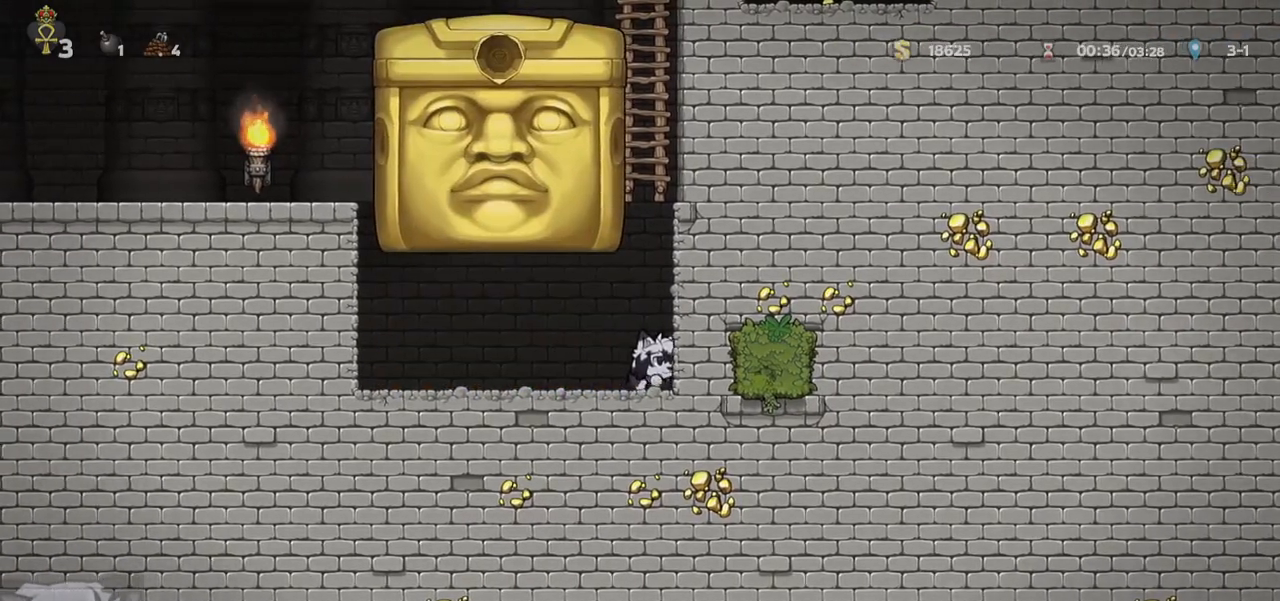
{"keys": ["a"], "events": [[417, "a", "down"], [417, "d", "up"]]}
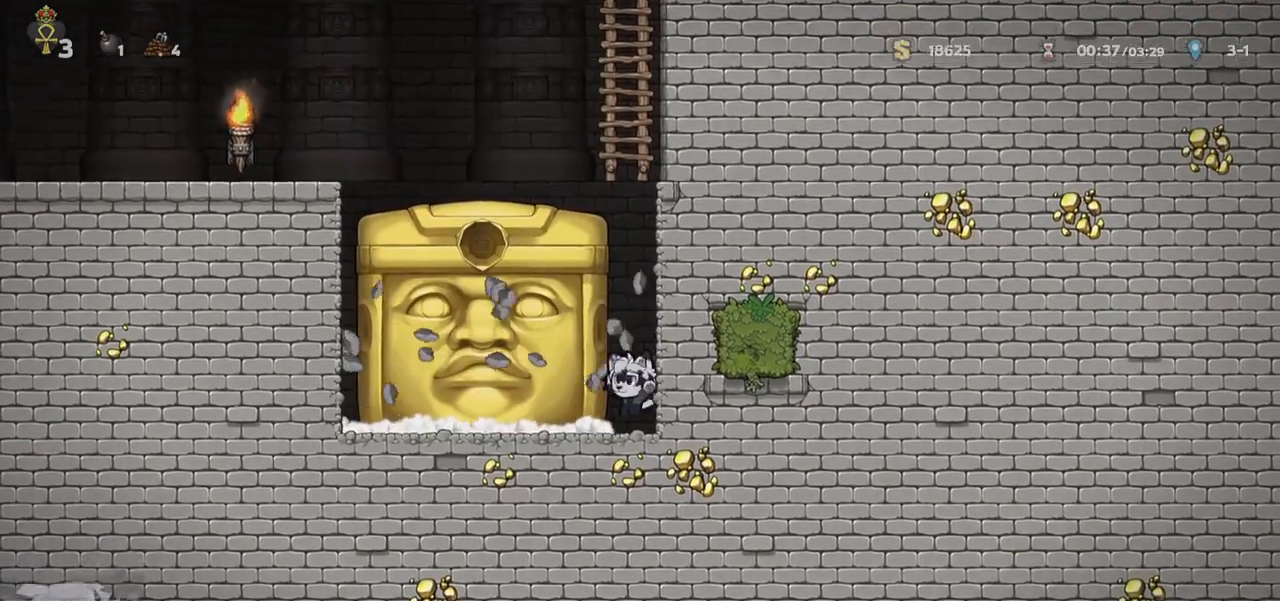
{"keys": ["a"], "events": []}
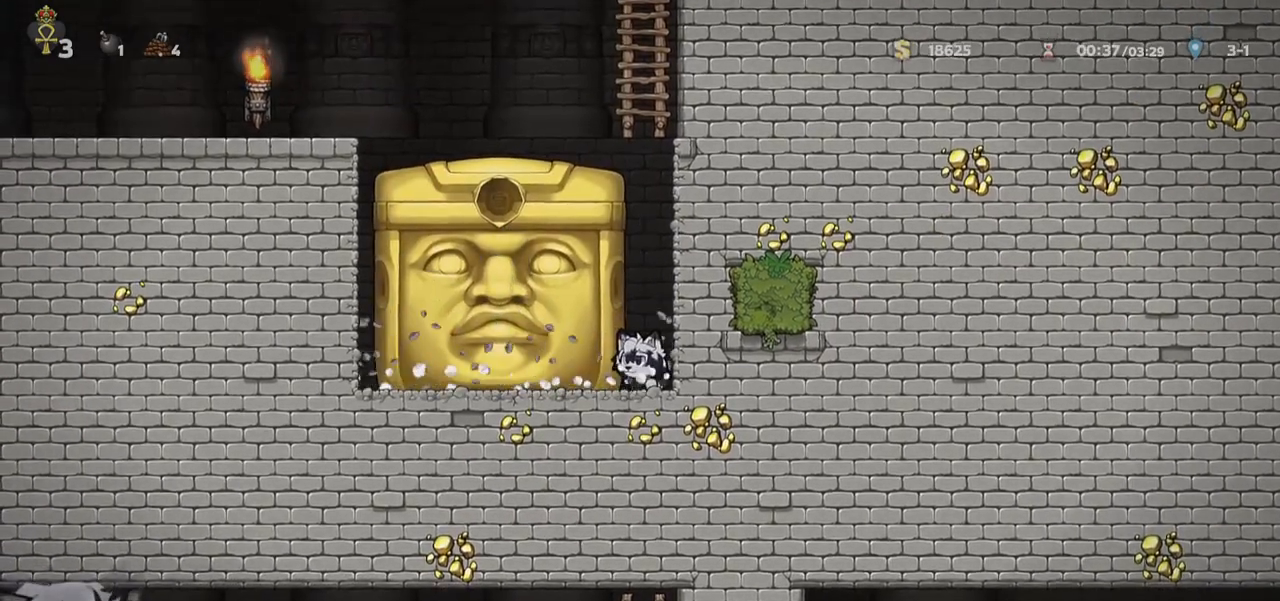
{"keys": ["a"], "events": []}